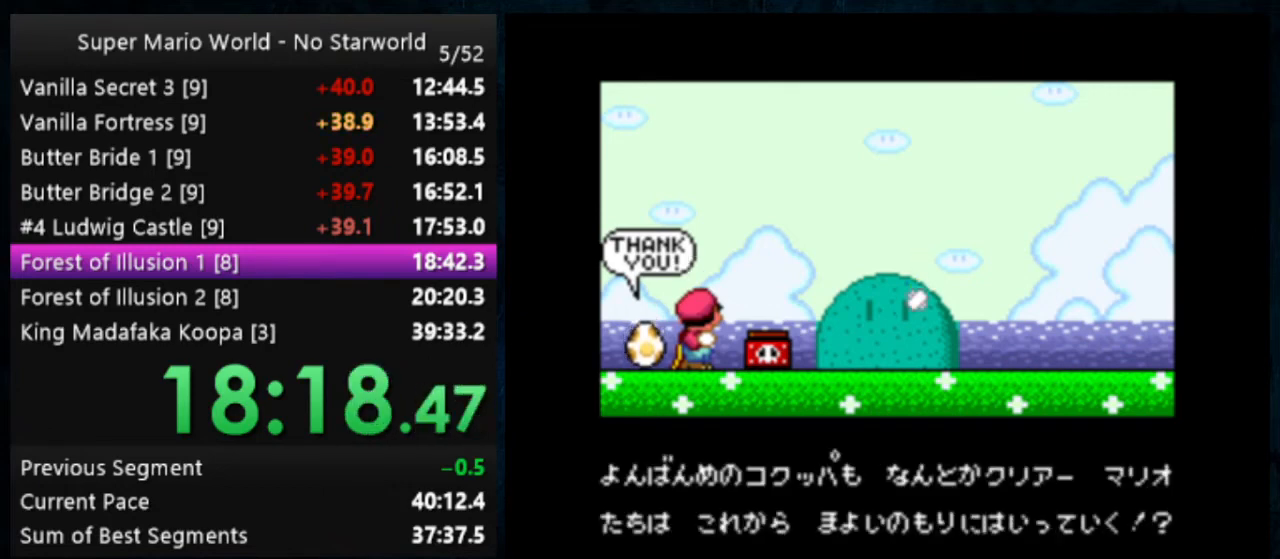
Gameplay with a controller (Nintendo layout); each line is a JSON object with the inputs held at the frame after it. "events" lists button and stick changes between this image and that frame as [ms after this image, input, new state], when the widget could be followed in between. Not read: DPAD_DOWN DPAD_RIGHT L1 L3 R1 R3.
{"buttons": ["A", "B"], "events": [[67, "B", "down"], [133, "A", "up"], [133, "B", "up"], [267, "B", "down"], [467, "A", "down"]]}
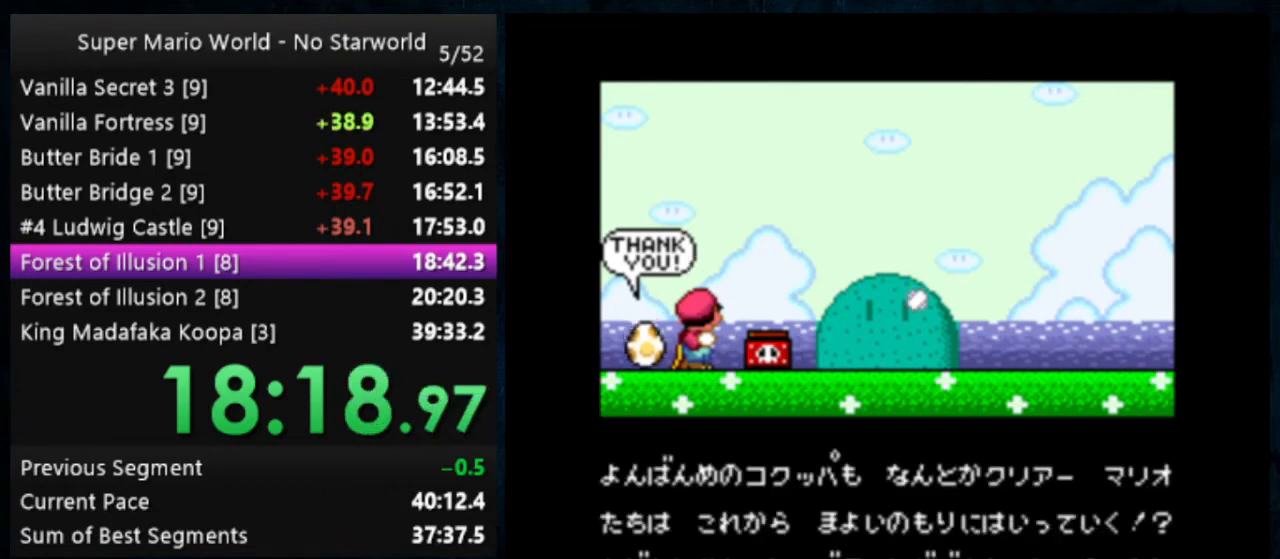
{"buttons": ["B"], "events": [[400, "A", "up"]]}
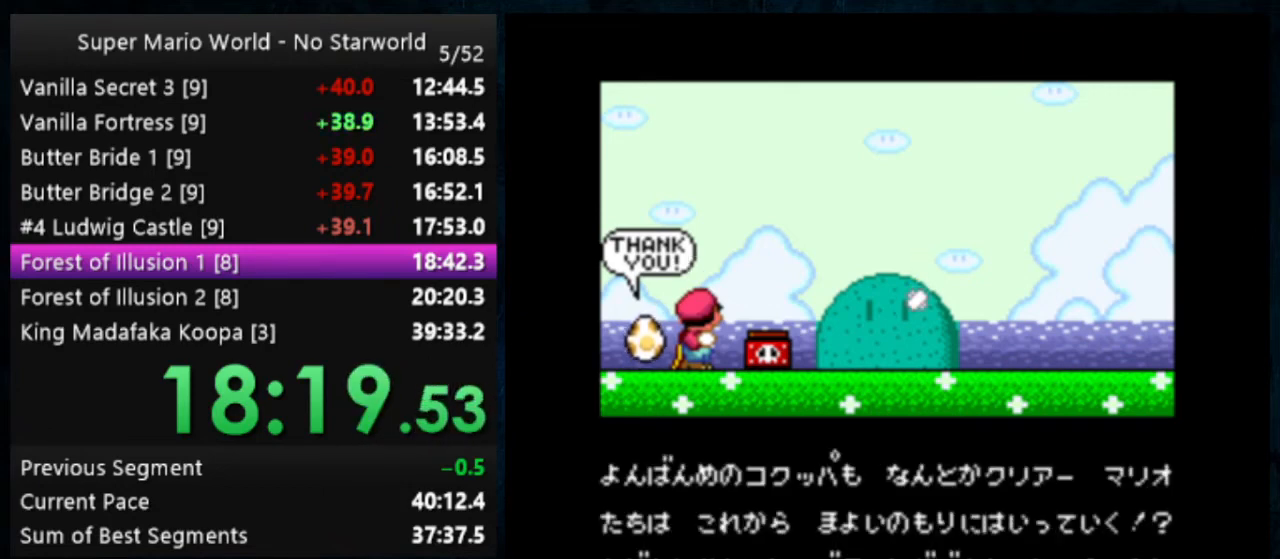
{"buttons": ["B"], "events": [[67, "A", "down"], [167, "B", "up"], [267, "A", "up"], [267, "B", "down"], [333, "A", "down"], [333, "B", "up"], [367, "A", "up"], [400, "B", "down"]]}
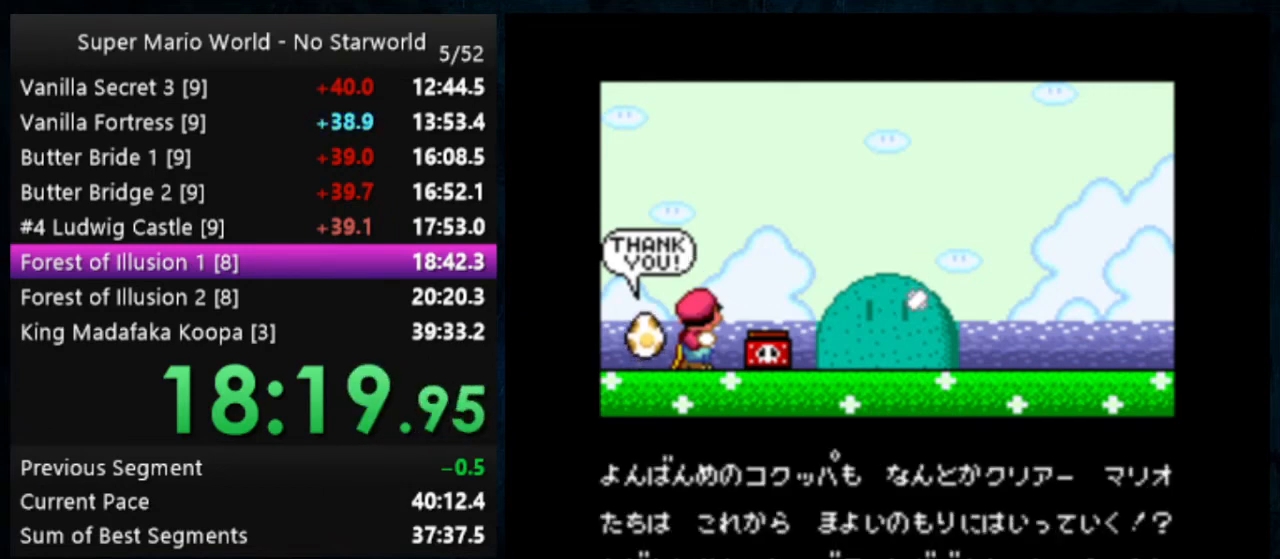
{"buttons": ["A"], "events": [[67, "A", "down"], [67, "B", "up"], [167, "A", "up"], [167, "B", "down"], [267, "A", "down"], [267, "B", "up"], [300, "B", "down"], [333, "A", "up"], [433, "A", "down"], [433, "B", "up"]]}
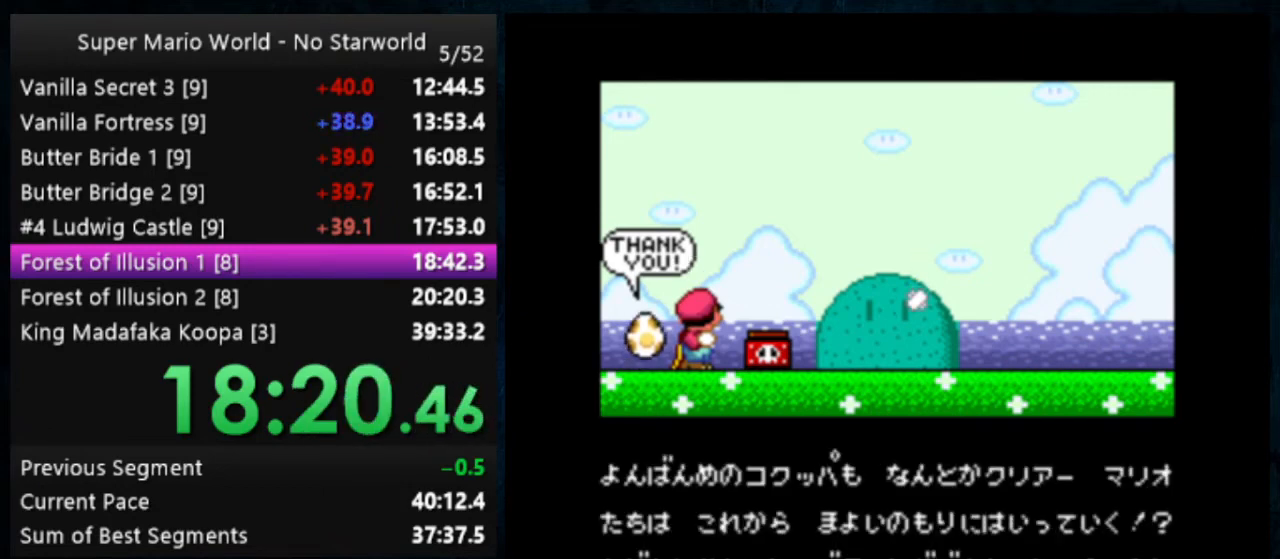
{"buttons": ["B"], "events": [[33, "A", "up"], [33, "B", "down"], [100, "A", "down"], [100, "B", "up"], [200, "A", "up"], [200, "B", "down"], [267, "A", "down"], [267, "B", "up"], [367, "A", "up"], [367, "B", "down"], [433, "A", "down"], [433, "B", "up"], [500, "A", "up"], [500, "B", "down"]]}
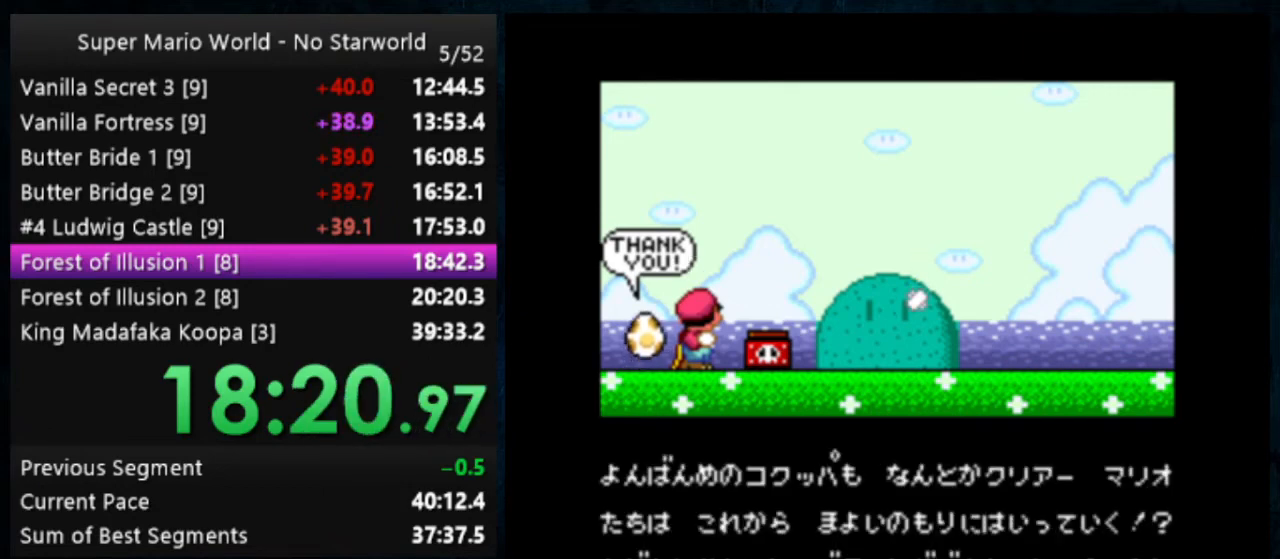
{"buttons": ["A"], "events": [[67, "A", "down"], [67, "B", "up"], [167, "A", "up"], [167, "B", "down"], [200, "B", "up"], [233, "A", "down"], [267, "A", "up"], [267, "B", "down"], [333, "A", "down"], [333, "B", "up"], [467, "A", "up"], [500, "A", "down"]]}
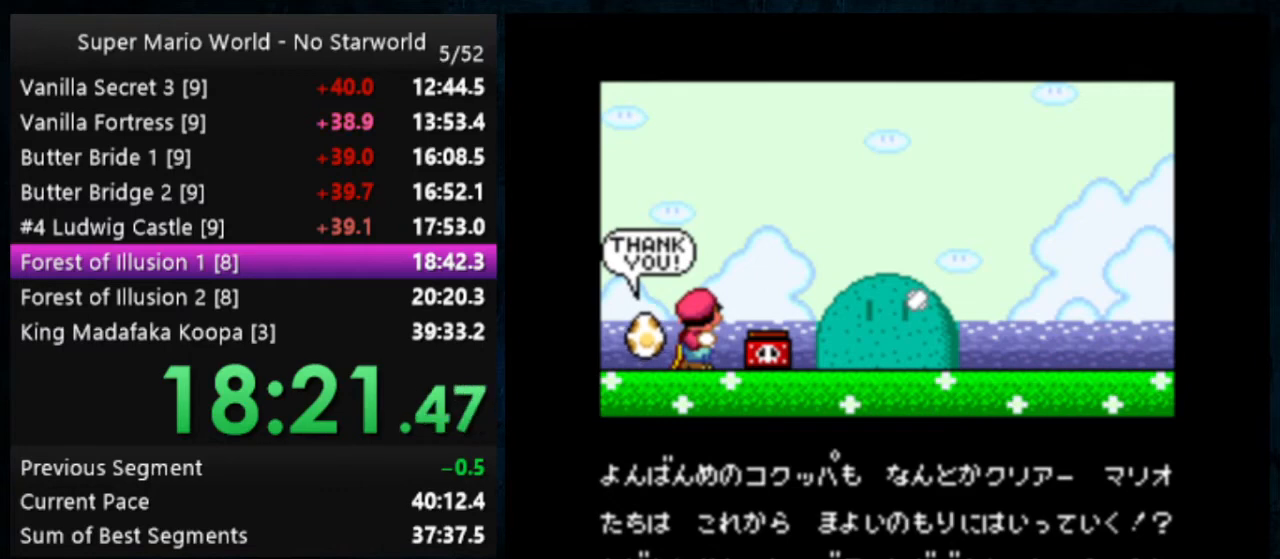
{"buttons": ["B"], "events": [[67, "A", "up"], [67, "B", "down"], [133, "A", "down"], [133, "B", "up"], [233, "A", "up"], [233, "B", "down"], [267, "A", "down"], [267, "B", "up"], [333, "A", "up"], [333, "B", "down"], [433, "A", "down"], [433, "B", "up"], [467, "B", "down"], [500, "A", "up"]]}
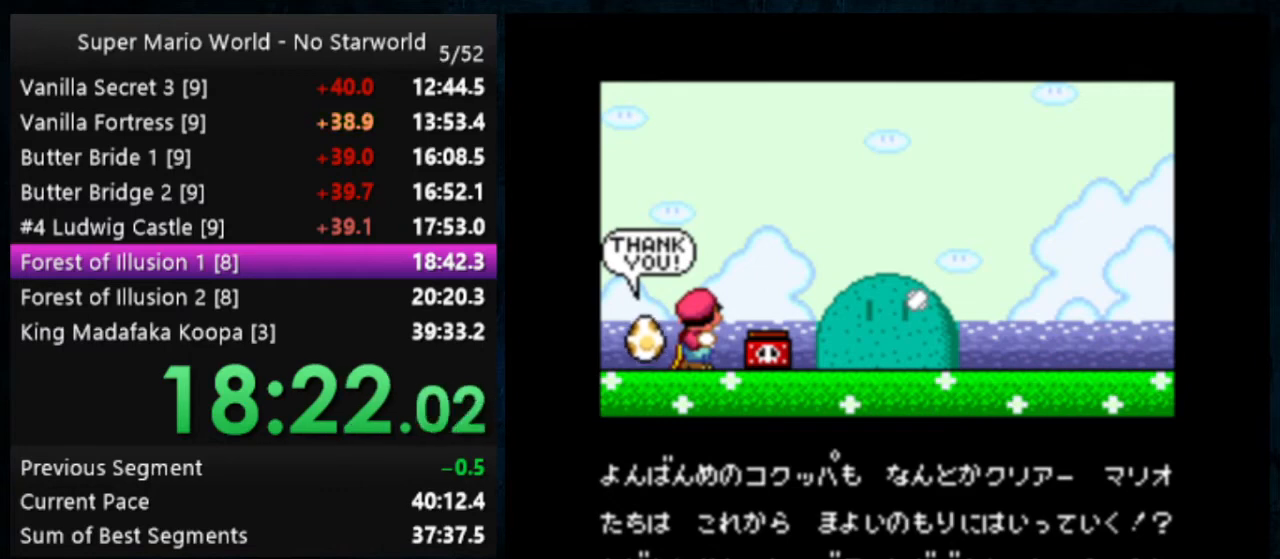
{"buttons": ["A"], "events": [[67, "A", "down"], [67, "B", "up"], [133, "A", "up"], [133, "B", "down"], [233, "A", "down"], [233, "B", "up"], [267, "B", "down"], [333, "A", "up"], [367, "A", "down"], [367, "B", "up"], [400, "A", "up"], [400, "B", "down"], [500, "A", "down"], [500, "B", "up"]]}
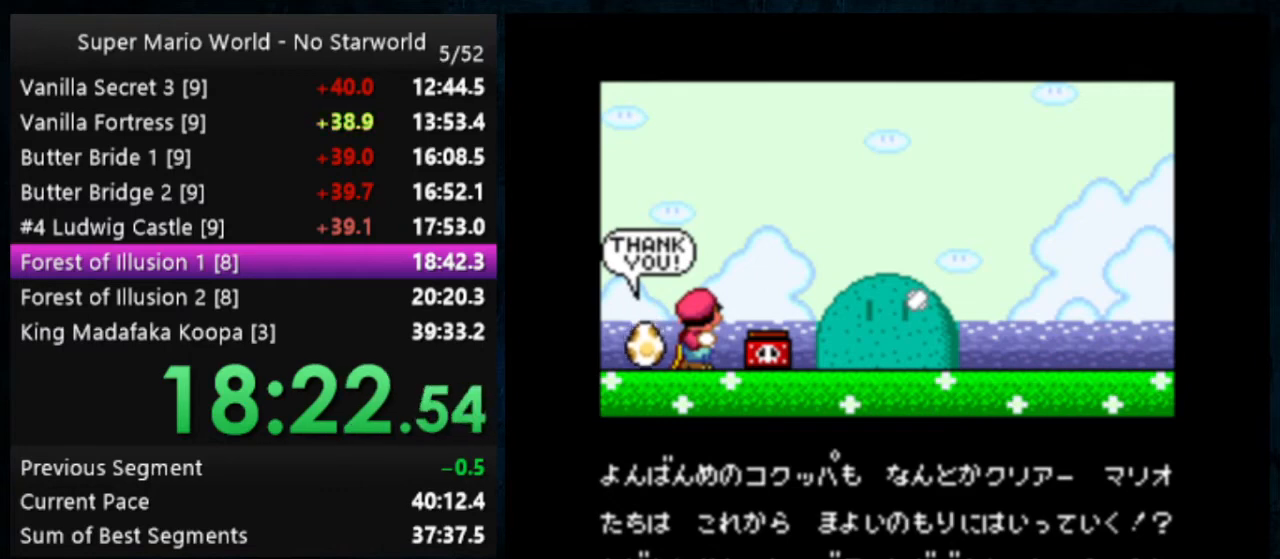
{"buttons": ["A", "B"], "events": [[100, "A", "up"], [100, "B", "down"], [133, "A", "down"], [167, "B", "up"], [200, "A", "up"], [267, "B", "down"], [300, "A", "down"], [333, "B", "up"], [400, "A", "up"], [400, "B", "down"], [467, "A", "down"]]}
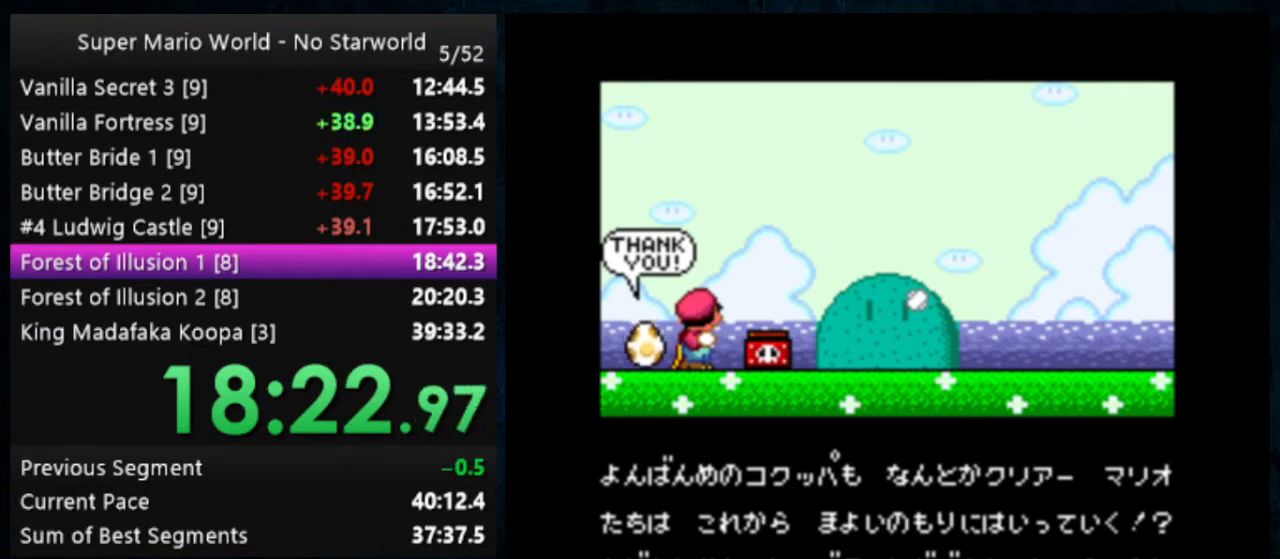
{"buttons": ["B"], "events": [[33, "A", "up"], [33, "B", "up"], [100, "A", "down"], [100, "B", "down"], [167, "A", "up"], [200, "B", "up"], [267, "A", "down"], [300, "B", "down"], [333, "A", "up"], [400, "A", "down"], [400, "B", "up"], [500, "A", "up"], [500, "B", "down"]]}
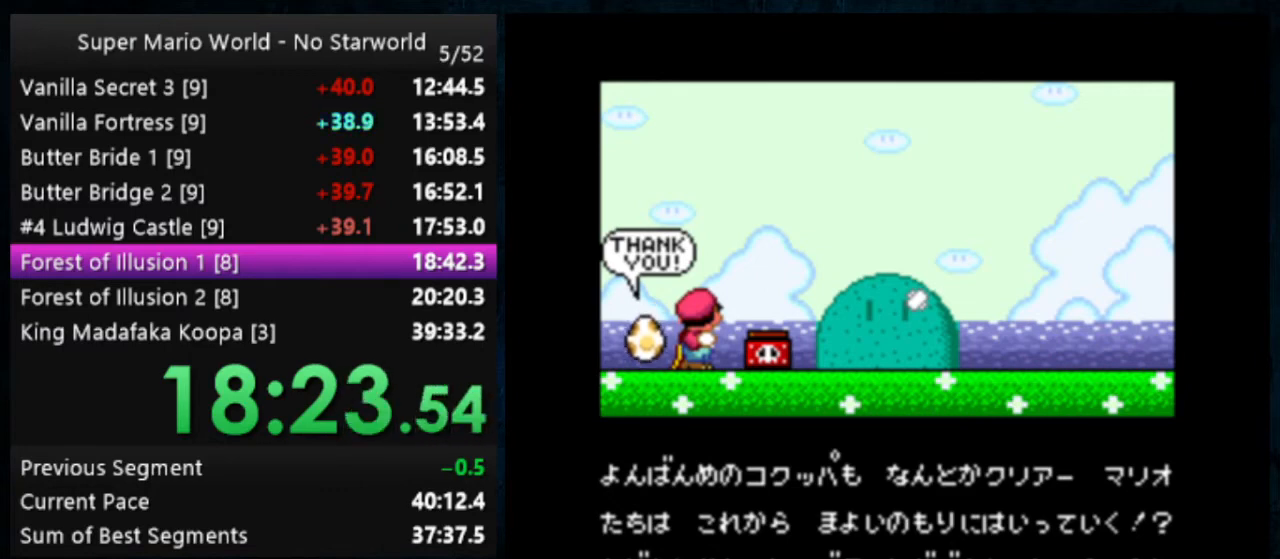
{"buttons": ["B"], "events": [[33, "A", "down"], [67, "B", "up"], [133, "A", "up"], [167, "B", "down"], [200, "A", "down"], [267, "B", "up"], [300, "A", "up"], [333, "A", "down"], [333, "B", "down"], [400, "B", "up"], [433, "A", "up"], [467, "B", "down"]]}
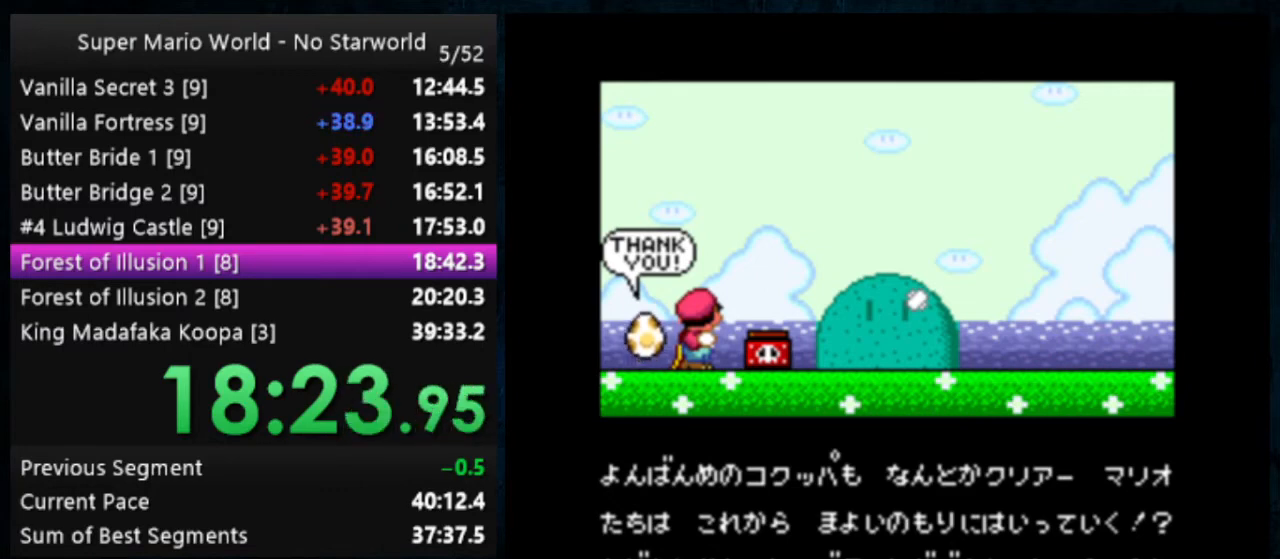
{"buttons": ["A", "B"], "events": [[33, "A", "down"], [67, "B", "up"], [100, "A", "up"], [133, "B", "down"], [200, "A", "down"], [267, "A", "up"], [267, "B", "up"], [333, "A", "down"], [333, "B", "down"], [400, "A", "up"], [400, "B", "up"], [467, "A", "down"], [467, "B", "down"]]}
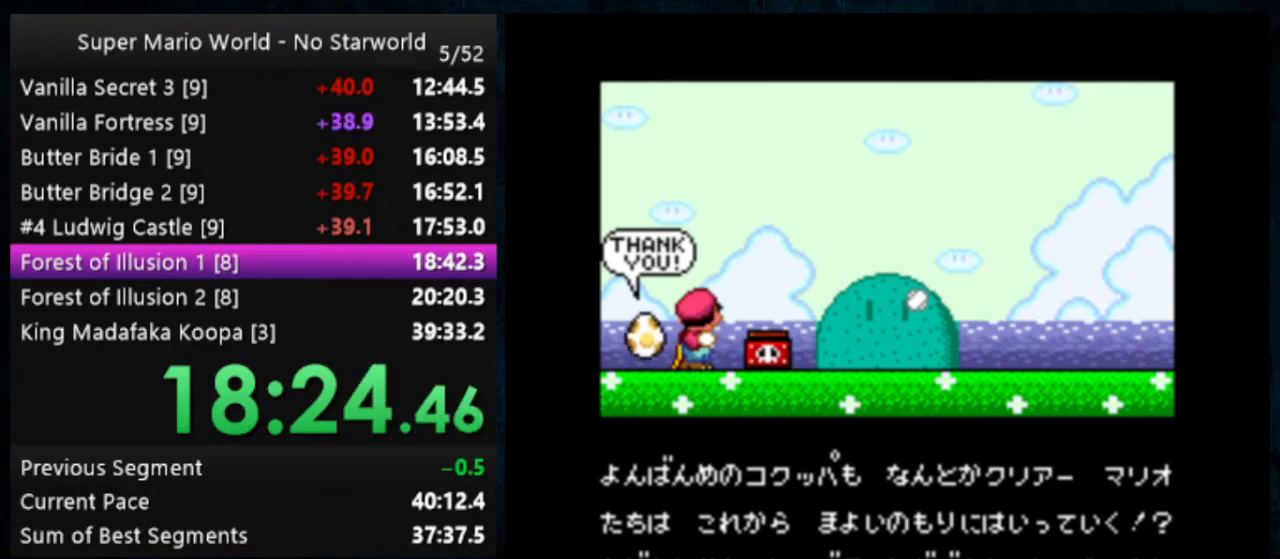
{"buttons": [], "events": [[67, "A", "up"], [67, "B", "up"], [100, "A", "down"], [100, "B", "down"], [200, "A", "up"], [200, "B", "up"], [267, "A", "down"], [267, "B", "down"], [333, "A", "up"], [333, "B", "up"], [400, "A", "down"], [433, "B", "down"], [467, "A", "up"], [500, "B", "up"]]}
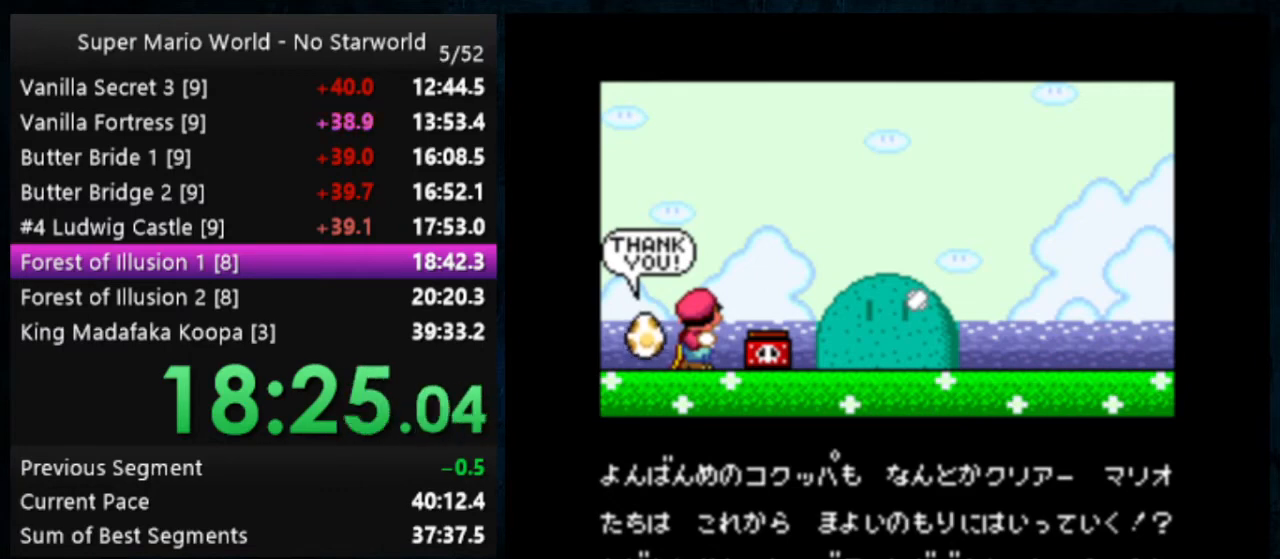
{"buttons": ["B"], "events": [[67, "A", "down"], [100, "B", "down"], [133, "A", "up"], [133, "B", "up"], [233, "A", "down"], [233, "B", "down"], [333, "B", "up"], [400, "B", "down"], [467, "A", "up"]]}
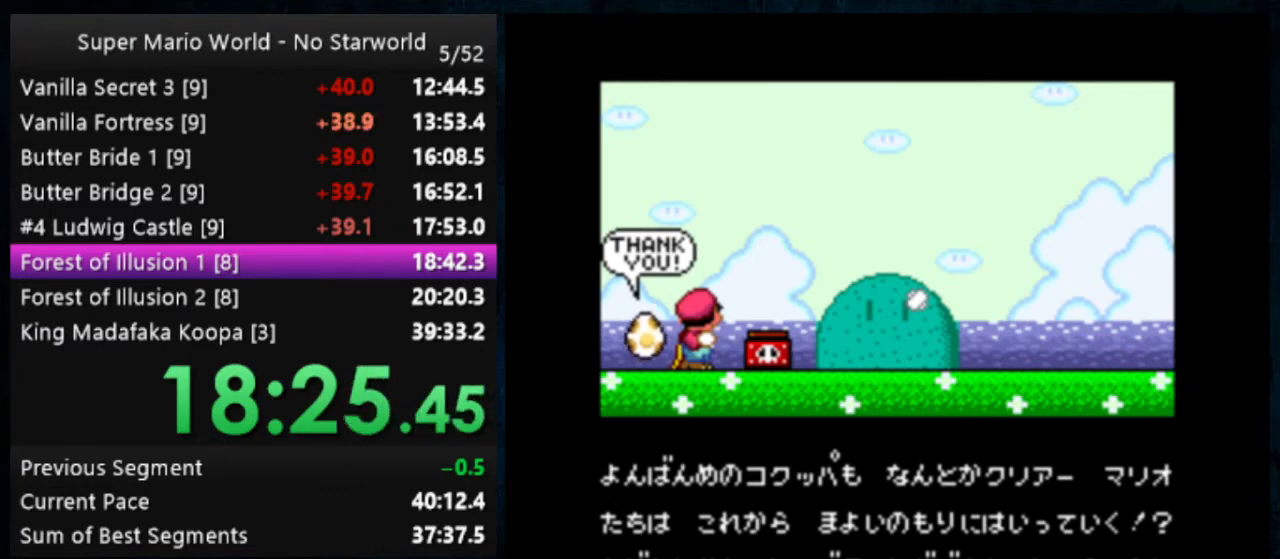
{"buttons": [], "events": [[100, "B", "up"], [300, "A", "down"], [333, "B", "down"], [400, "A", "up"], [400, "B", "up"]]}
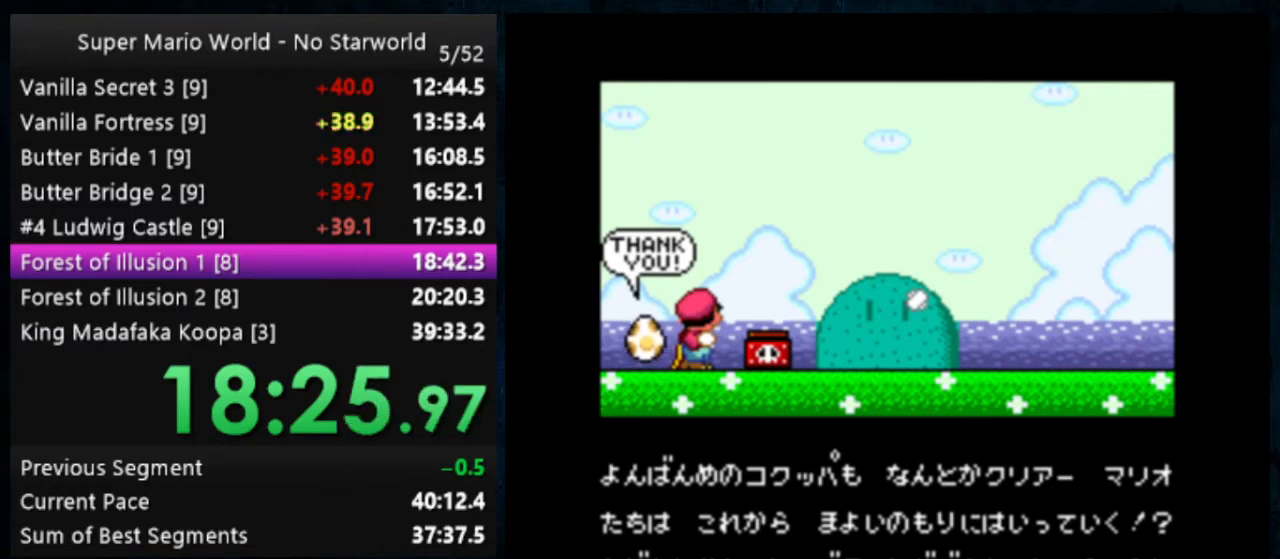
{"buttons": [], "events": []}
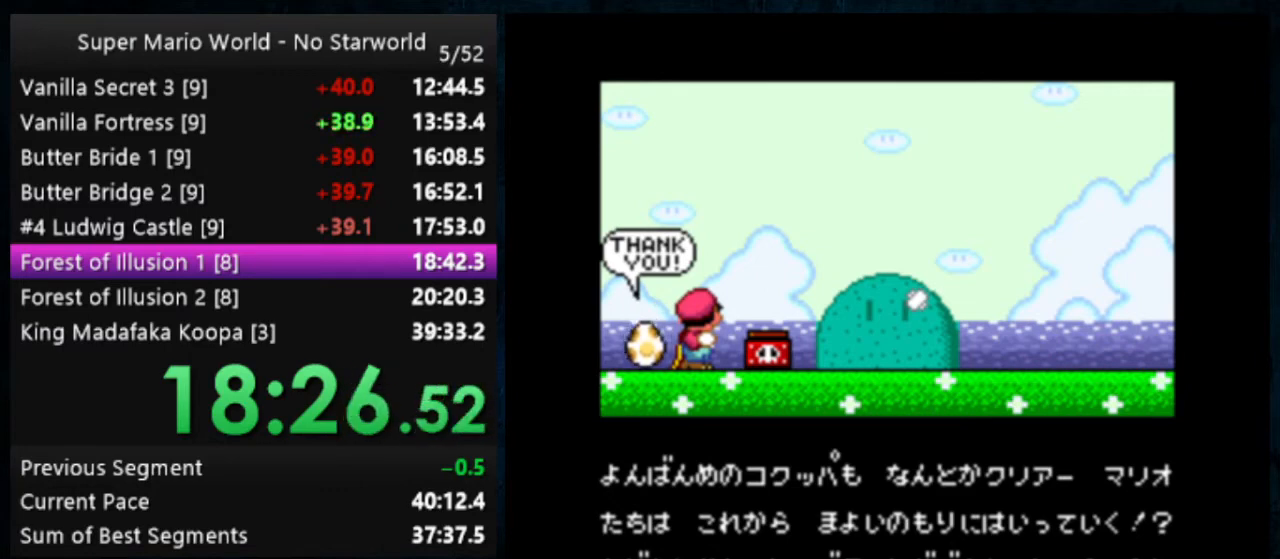
{"buttons": ["A", "B"], "events": [[300, "A", "down"], [300, "B", "down"], [400, "A", "up"], [400, "B", "up"], [500, "A", "down"], [500, "B", "down"]]}
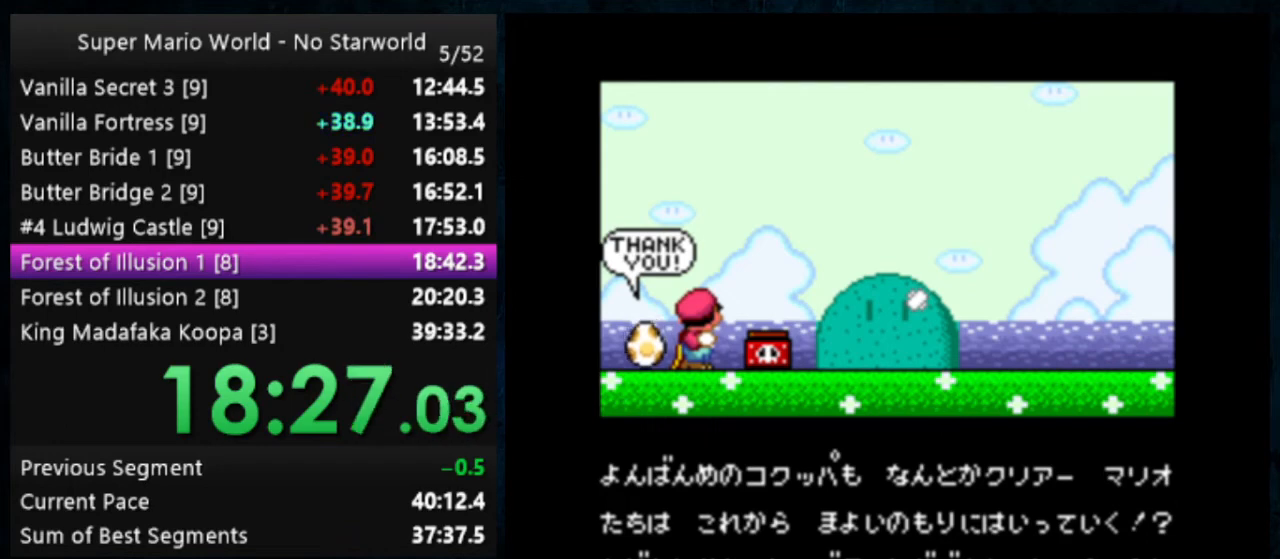
{"buttons": [], "events": [[67, "A", "up"], [67, "B", "up"], [200, "B", "down"], [233, "A", "down"], [300, "A", "up"], [333, "B", "up"], [400, "A", "down"], [400, "B", "down"], [467, "A", "up"], [467, "B", "up"]]}
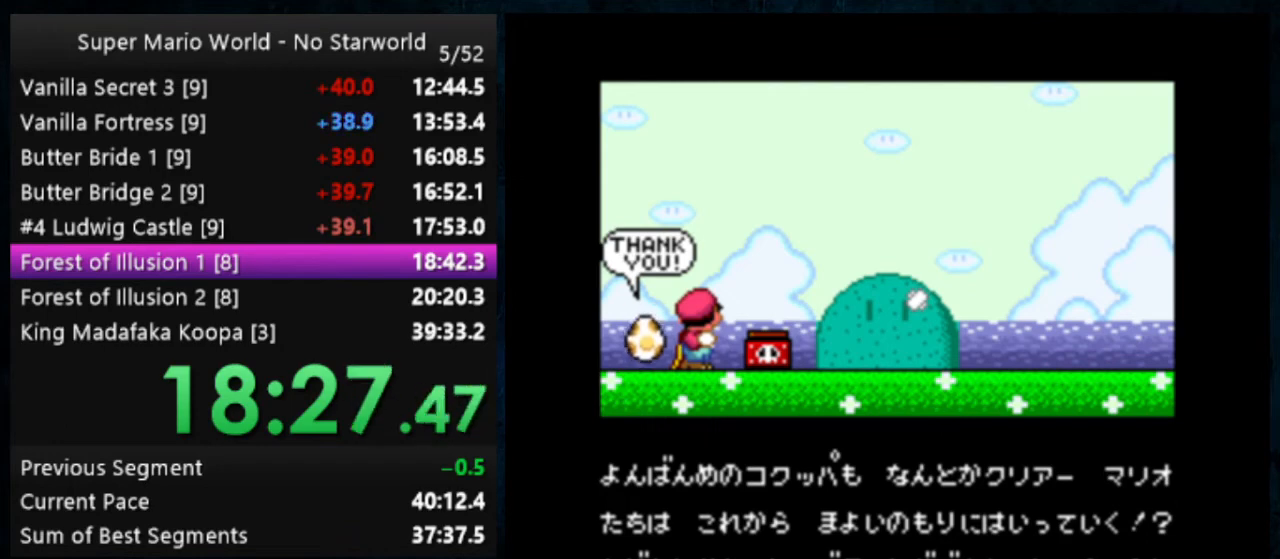
{"buttons": ["B"], "events": [[67, "A", "down"], [67, "B", "down"], [167, "A", "up"], [200, "B", "up"], [233, "A", "down"], [233, "B", "down"], [467, "A", "up"]]}
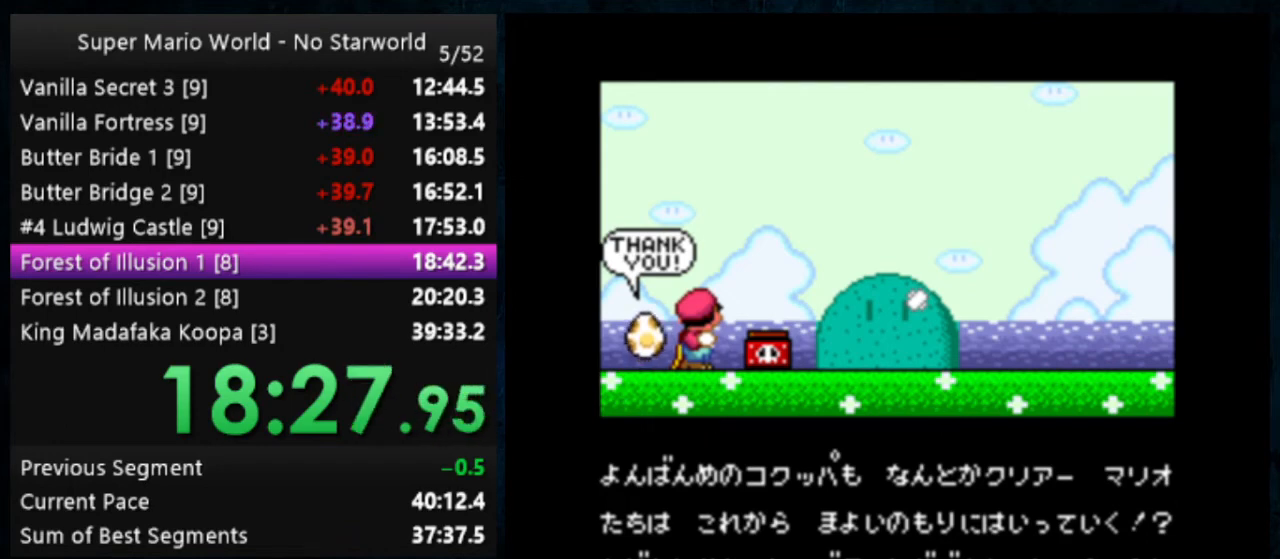
{"buttons": ["B"], "events": [[233, "B", "up"], [467, "B", "down"]]}
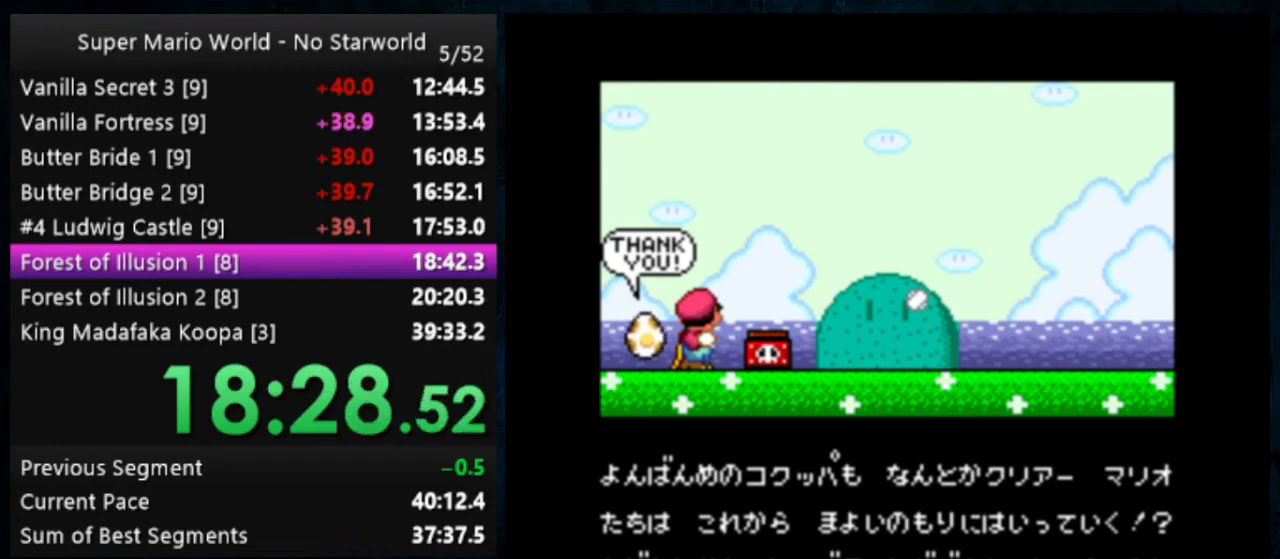
{"buttons": ["A"], "events": [[67, "A", "down"], [67, "B", "up"], [133, "A", "up"], [200, "B", "down"], [267, "A", "down"], [333, "A", "up"], [333, "B", "up"], [367, "B", "down"], [500, "A", "down"], [500, "B", "up"]]}
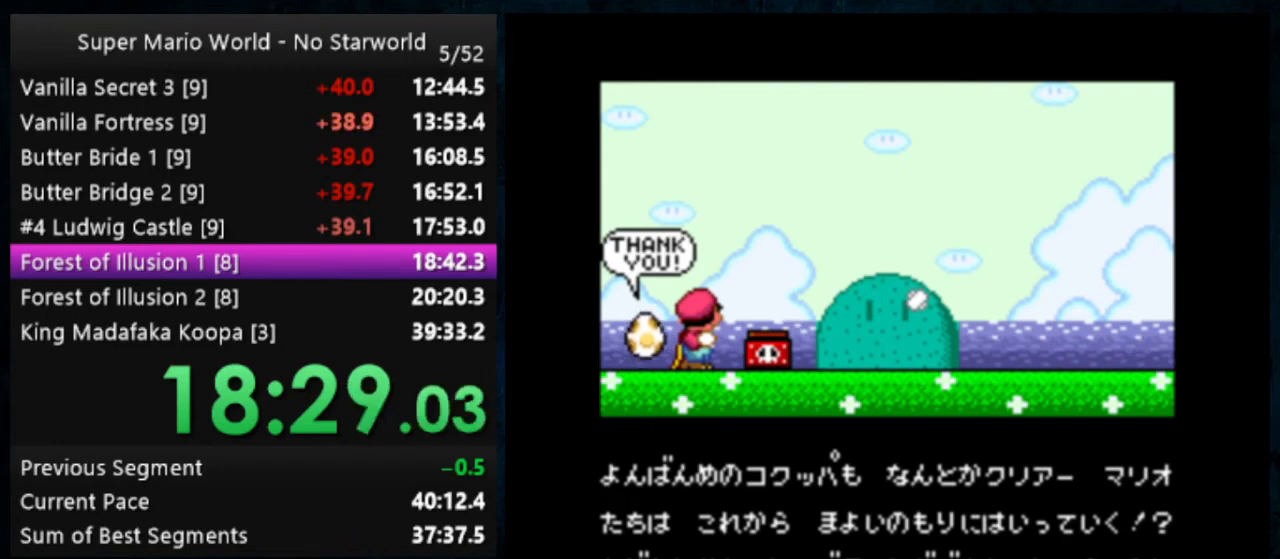
{"buttons": ["B"], "events": [[100, "A", "up"], [100, "B", "down"], [167, "A", "down"], [167, "B", "up"], [267, "A", "up"], [267, "B", "down"]]}
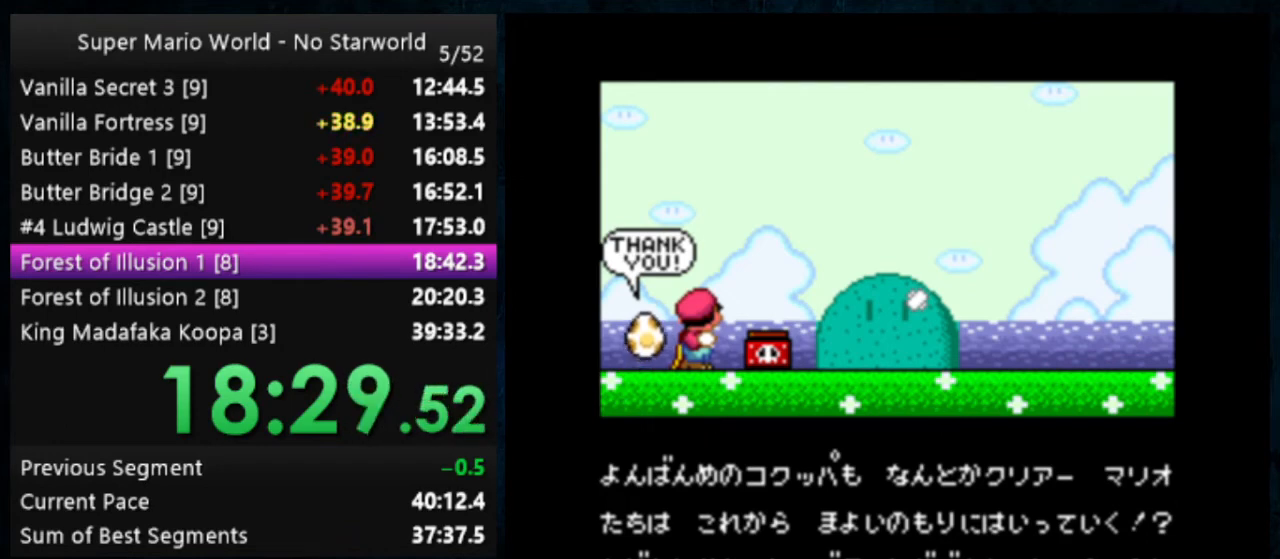
{"buttons": ["A", "B"], "events": [[33, "A", "down"], [33, "B", "up"], [133, "A", "up"], [133, "B", "down"], [200, "A", "down"], [200, "B", "up"], [300, "A", "up"], [300, "B", "down"], [333, "A", "down"], [400, "A", "up"], [500, "A", "down"]]}
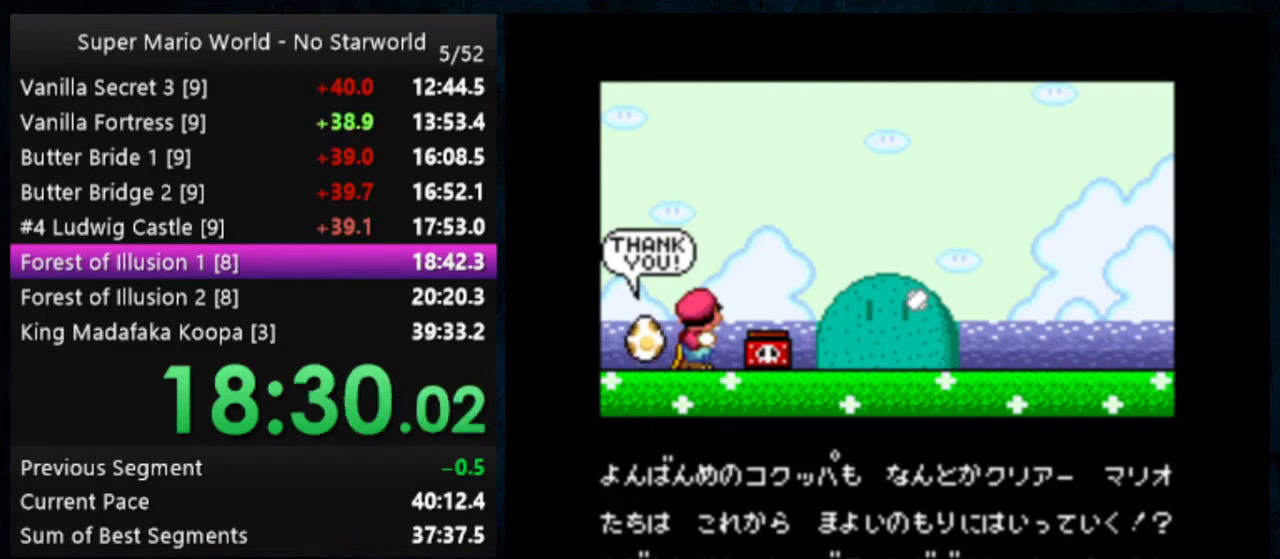
{"buttons": ["A", "B"], "events": [[33, "B", "up"], [67, "A", "up"], [133, "B", "down"], [167, "A", "down"], [200, "B", "up"], [267, "A", "up"], [300, "B", "down"], [333, "A", "down"], [400, "A", "up"], [433, "A", "down"]]}
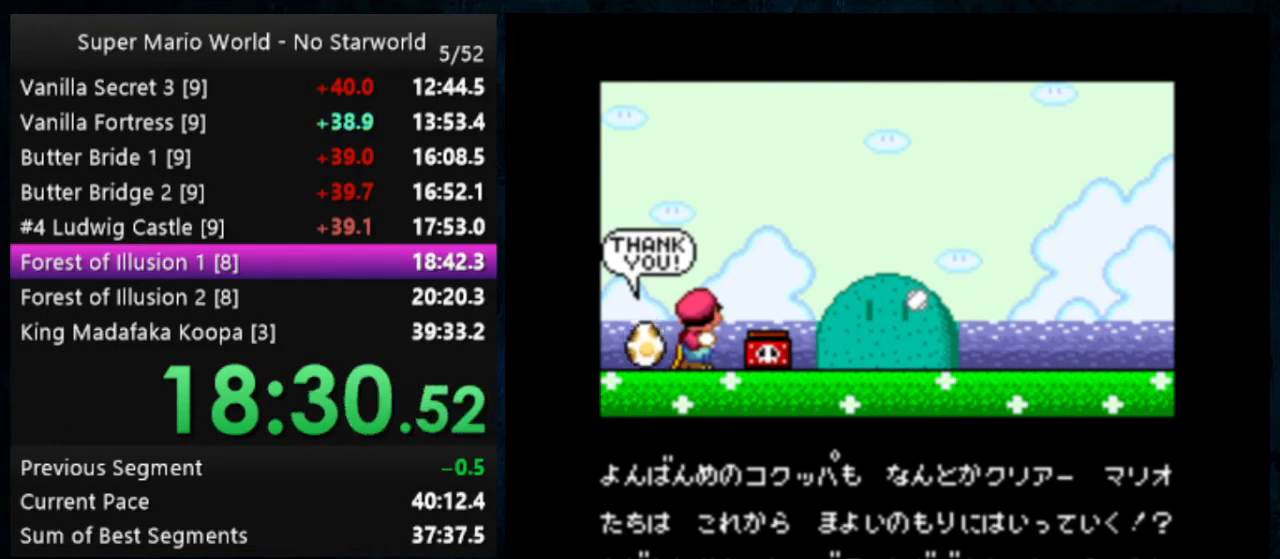
{"buttons": ["B"], "events": [[33, "A", "up"], [33, "B", "up"], [67, "B", "down"], [133, "A", "down"], [167, "B", "up"], [200, "A", "up"], [267, "A", "down"], [267, "B", "down"], [300, "B", "up"], [333, "A", "up"], [367, "B", "down"], [400, "A", "down"], [433, "A", "up"], [433, "B", "up"], [467, "B", "down"]]}
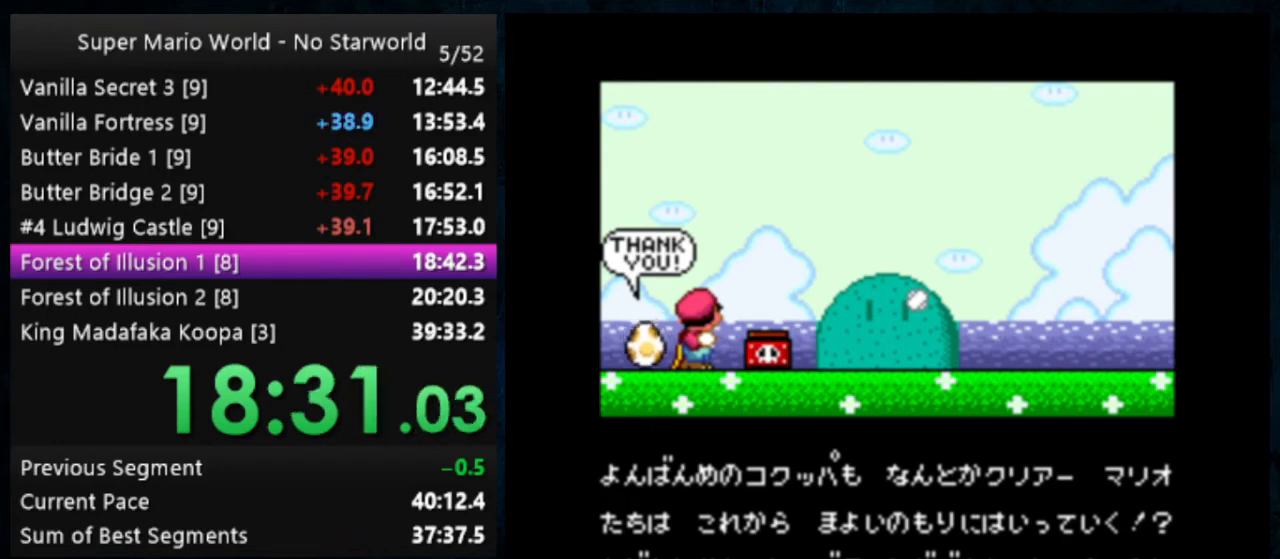
{"buttons": ["B"], "events": [[33, "A", "down"], [67, "A", "up"], [67, "B", "up"], [100, "B", "down"], [167, "A", "down"], [200, "B", "up"], [233, "A", "up"], [233, "B", "down"], [267, "A", "down"], [333, "A", "up"], [333, "B", "up"], [400, "A", "down"], [400, "B", "down"], [433, "B", "up"], [467, "A", "up"], [500, "B", "down"]]}
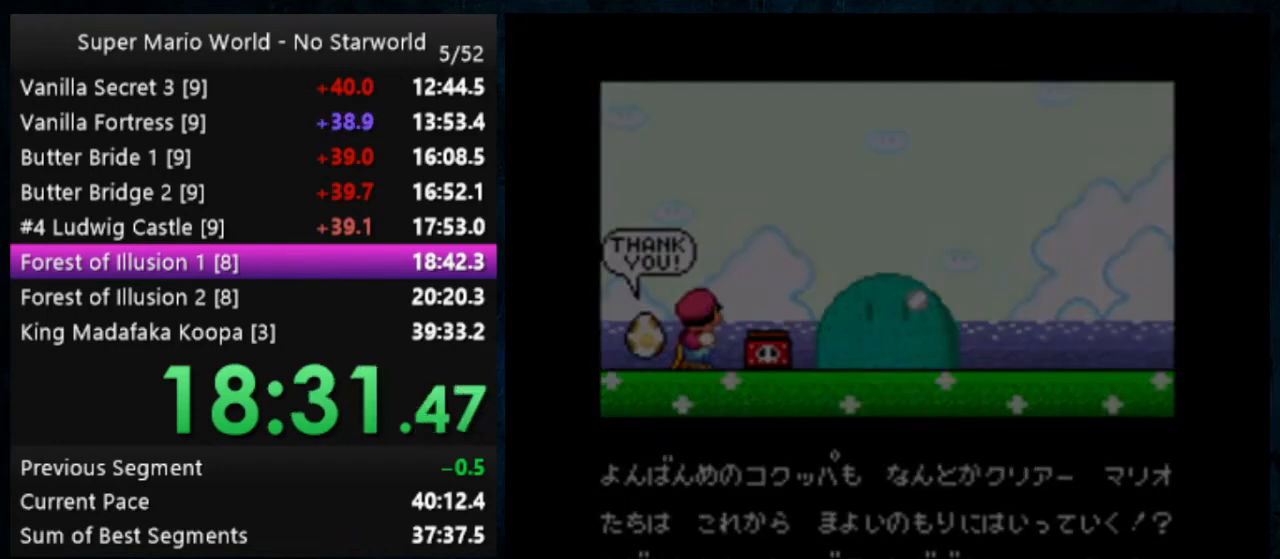
{"buttons": [], "events": [[67, "B", "up"]]}
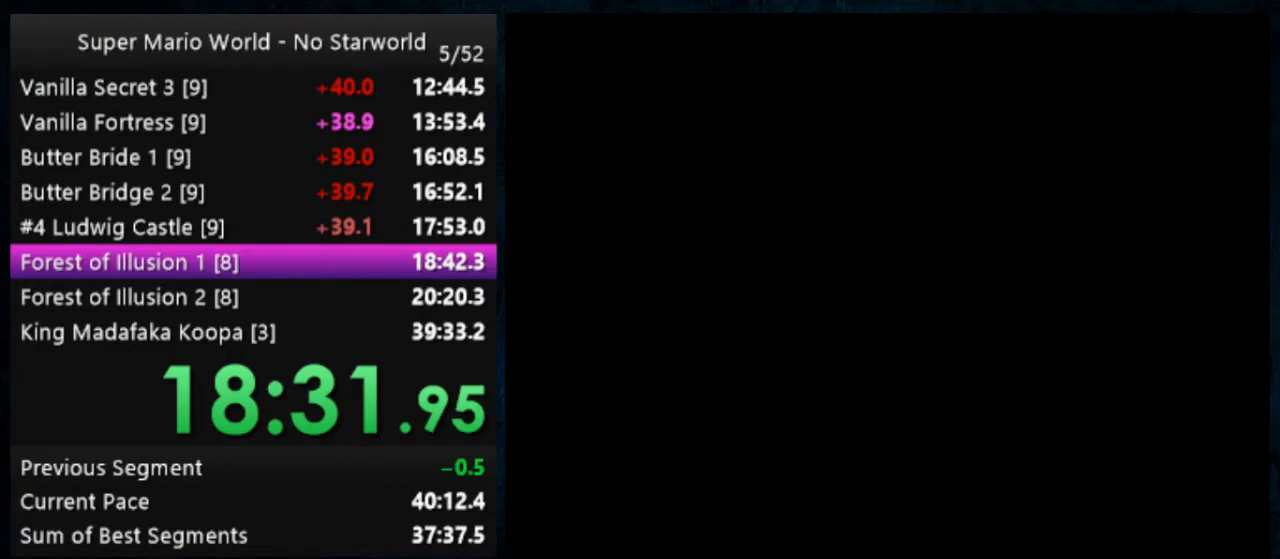
{"buttons": [], "events": []}
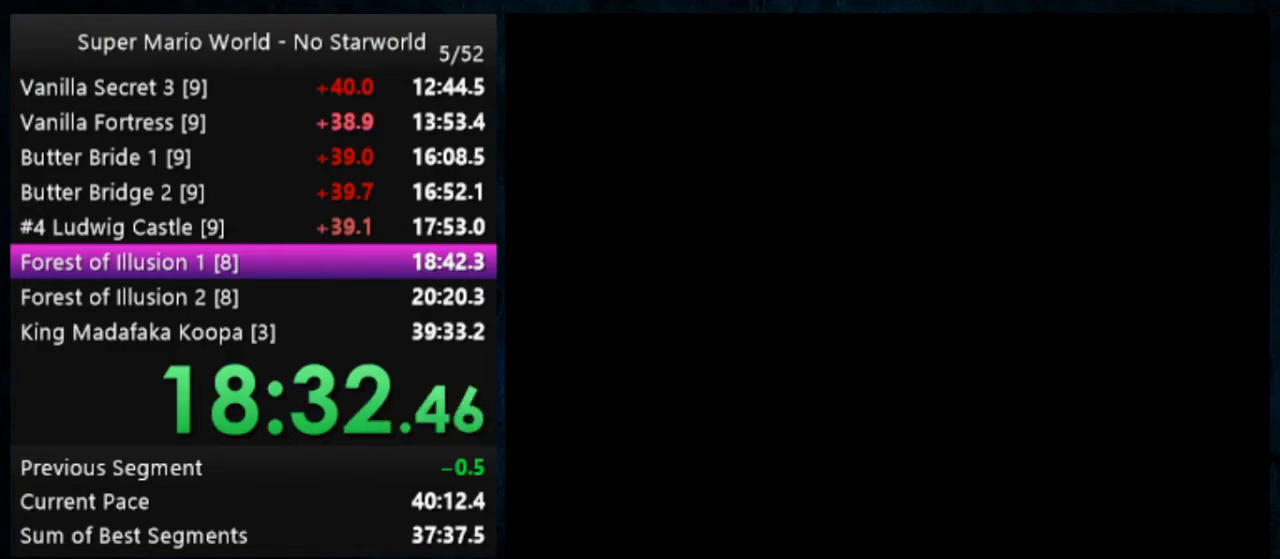
{"buttons": [], "events": []}
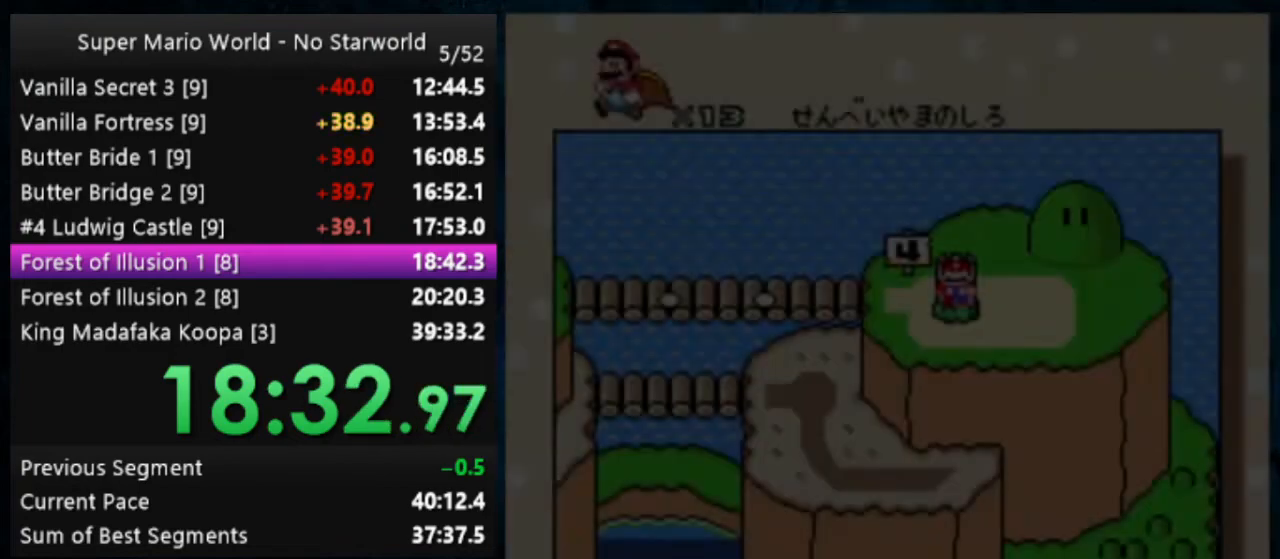
{"buttons": [], "events": []}
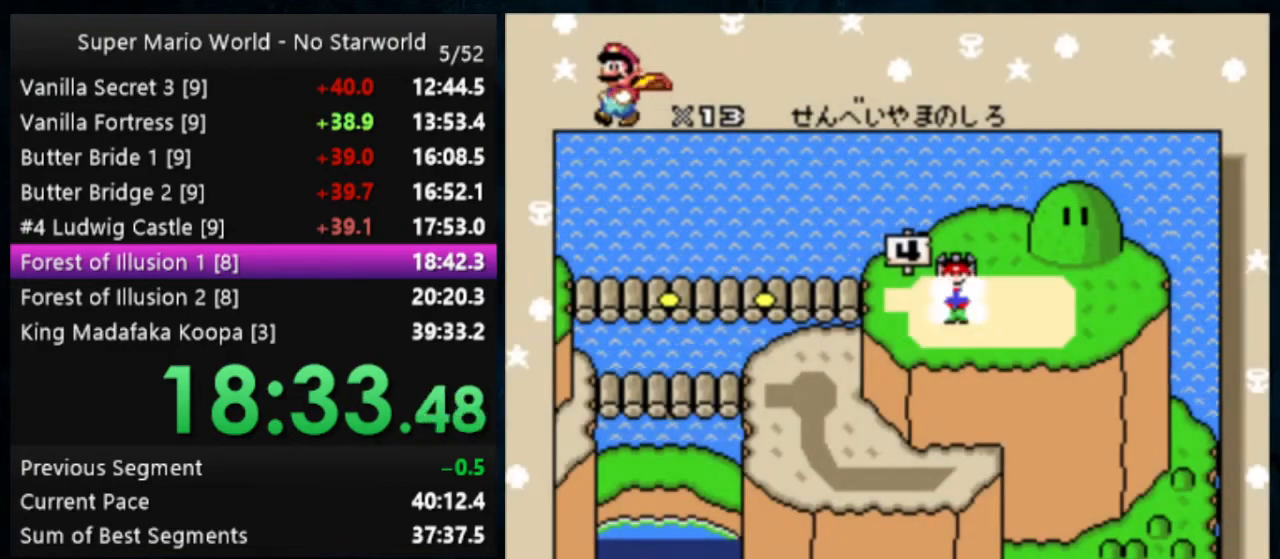
{"buttons": [], "events": []}